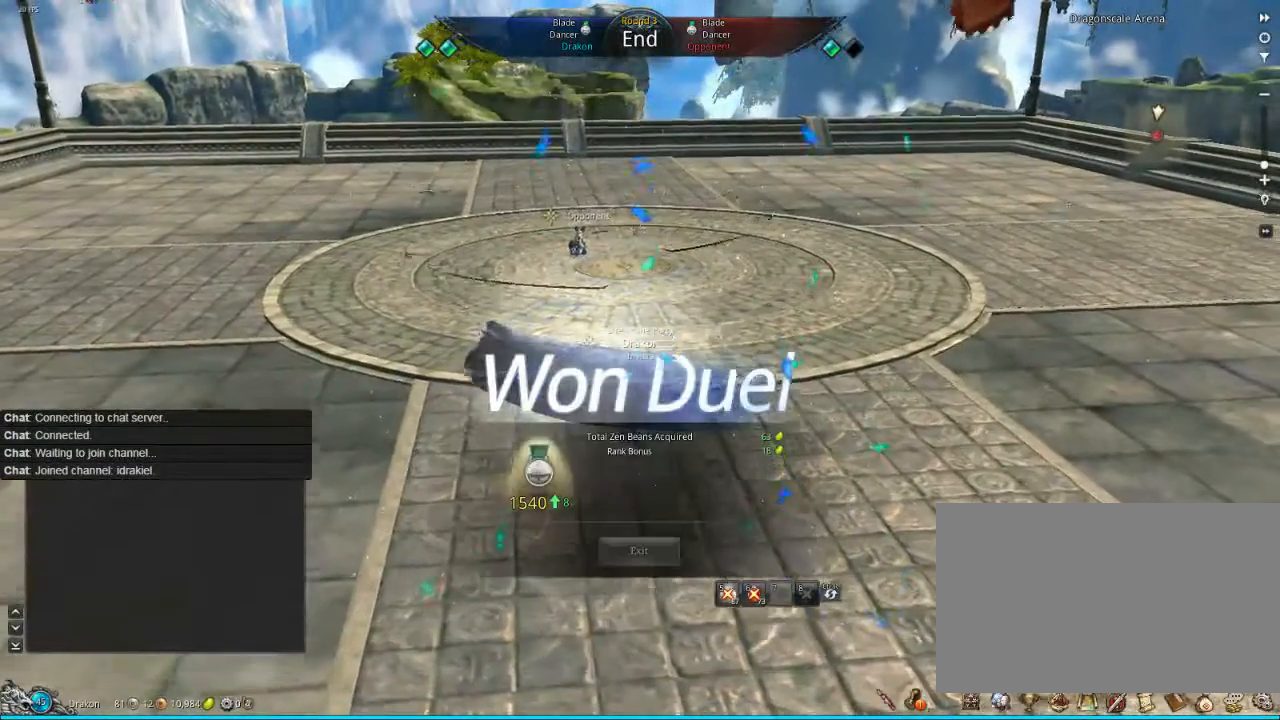
Gameplay with keyboard and mouse; each line is a JSON object with the keys and mouse buttons held at the frame after it. "events" lists presses ("down") and releases ("up") of "1", "2", "3", "4", "5", "a", "alt", "c", "ctrl", "d", "e", "f", "q", "s", "shift", "space", "tab", "v", "w", "x", "z", "mouse_left", "mouse_middle", "mouse_right", "mouse_wheel_up" and "mouse_wheel_down" between this image and that frame as [ms after this image, input, new state], when the widget could be followed in between. "mouse_left", "mouse_middle", "mouse_right", "mouse_wheel_up", "mouse_wheel_down" = the "left", "middle", "right", "wheel_up", "wheel_down" buttons of the "mouse" list. No other keys are recorded. Mouse movement is not recorded.
{"keys": ["alt", "w"], "mouse": [], "events": [[440, "alt", "down"]]}
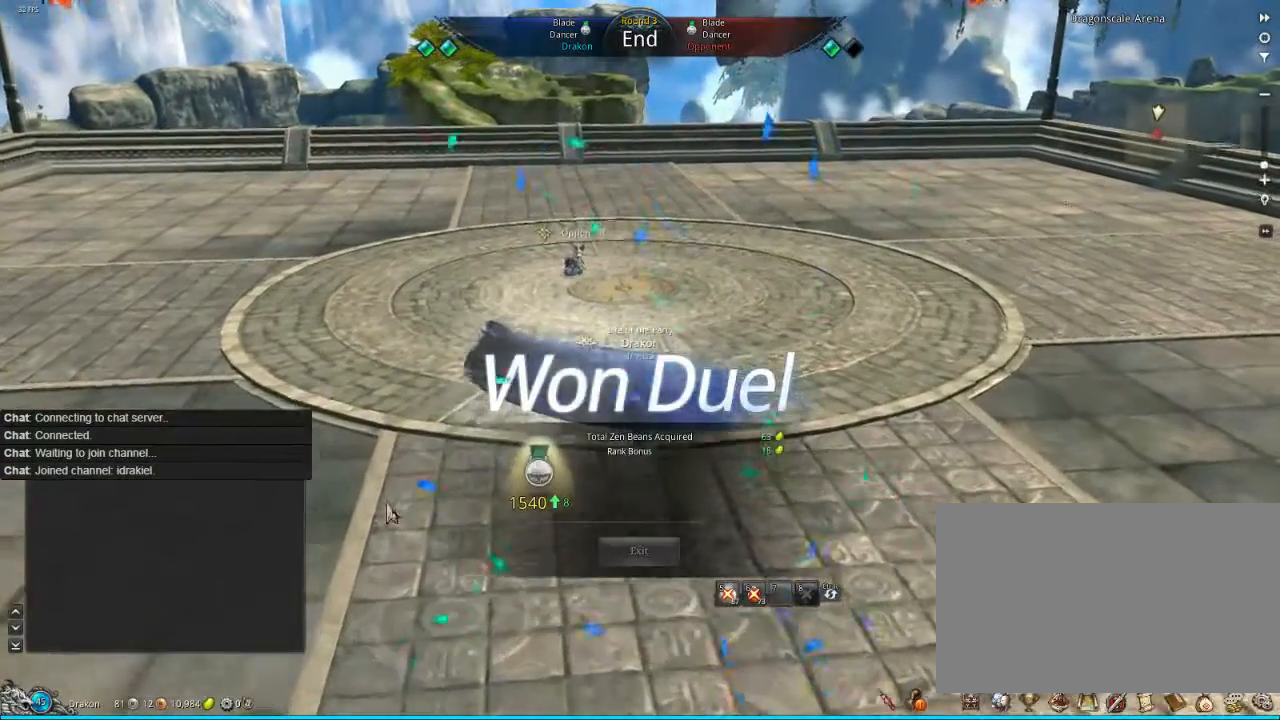
{"keys": ["alt", "w"], "mouse": [], "events": []}
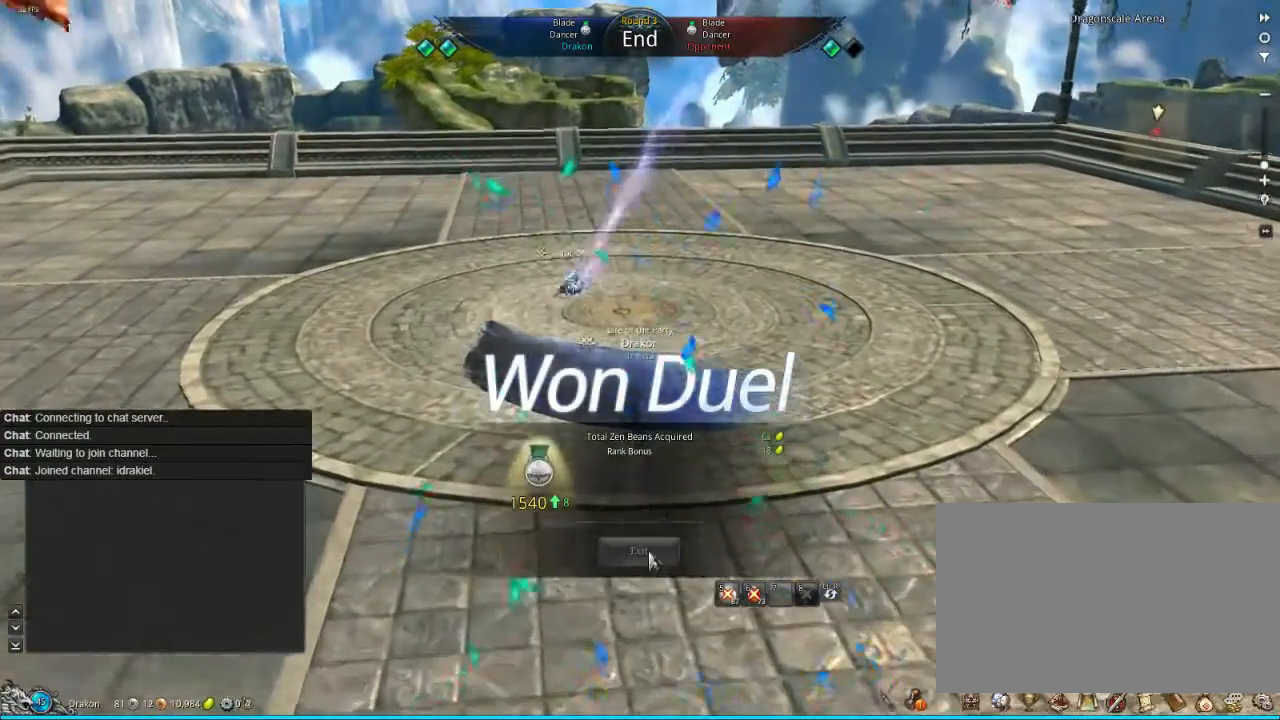
{"keys": ["alt", "w"], "mouse": [], "events": [[120, "a", "down"], [240, "a", "up"], [240, "mouse_left", "down"], [320, "mouse_left", "up"], [400, "mouse_left", "down"], [440, "mouse_left", "up"]]}
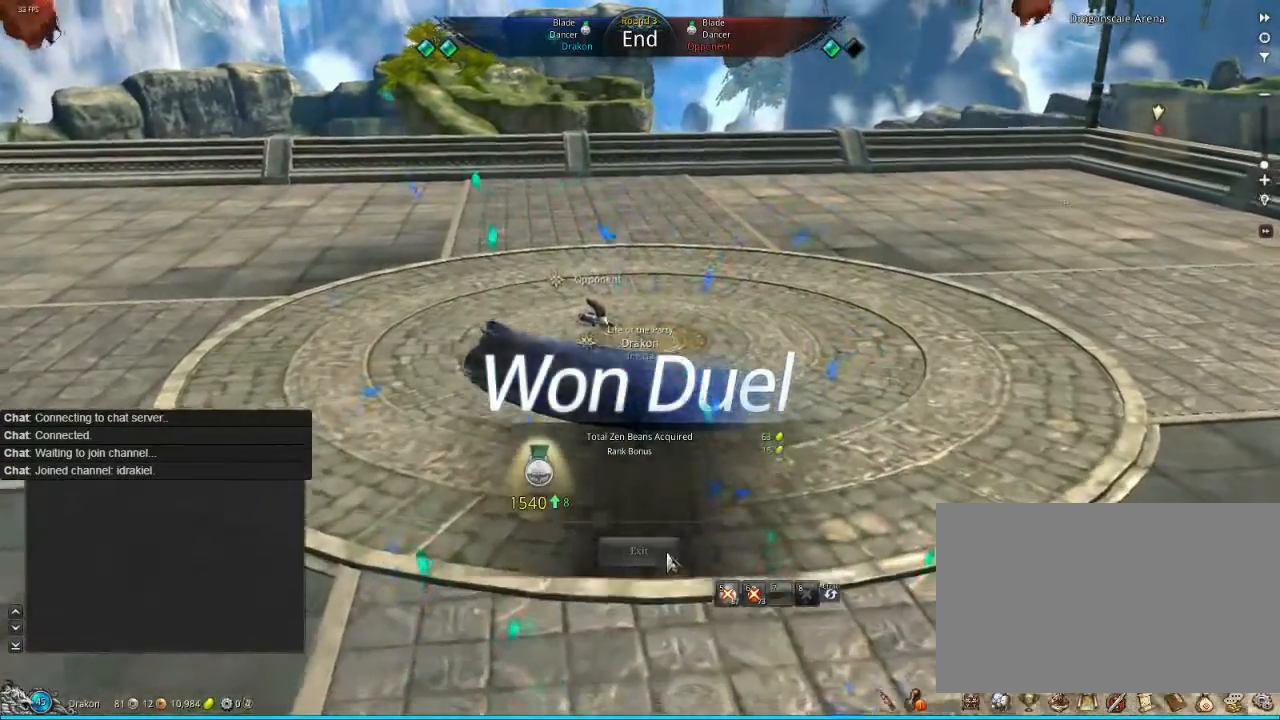
{"keys": ["alt", "w"], "mouse": [], "events": [[40, "mouse_left", "down"], [120, "mouse_left", "up"], [200, "mouse_left", "down"], [320, "mouse_left", "up"], [400, "mouse_left", "down"], [480, "mouse_left", "up"]]}
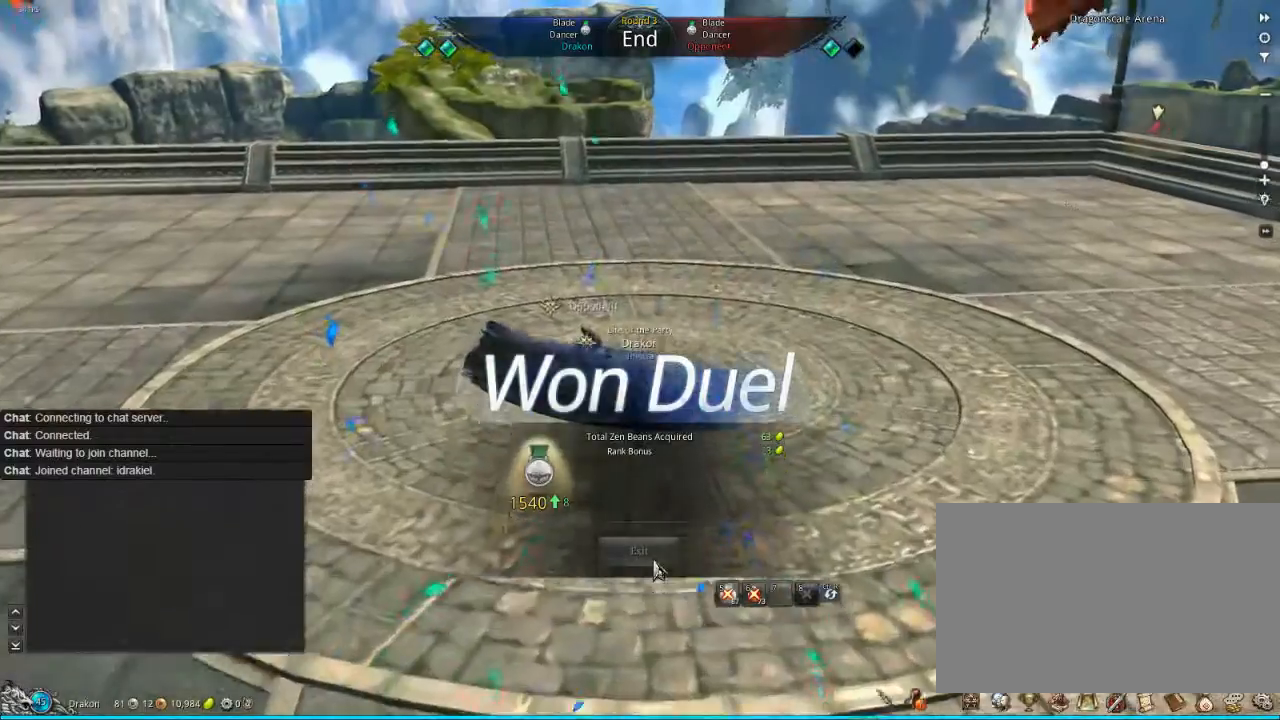
{"keys": [], "mouse": [], "events": [[120, "mouse_left", "down"], [200, "mouse_left", "up"], [320, "mouse_left", "down"], [400, "mouse_left", "up"], [400, "w", "up"], [440, "alt", "up"]]}
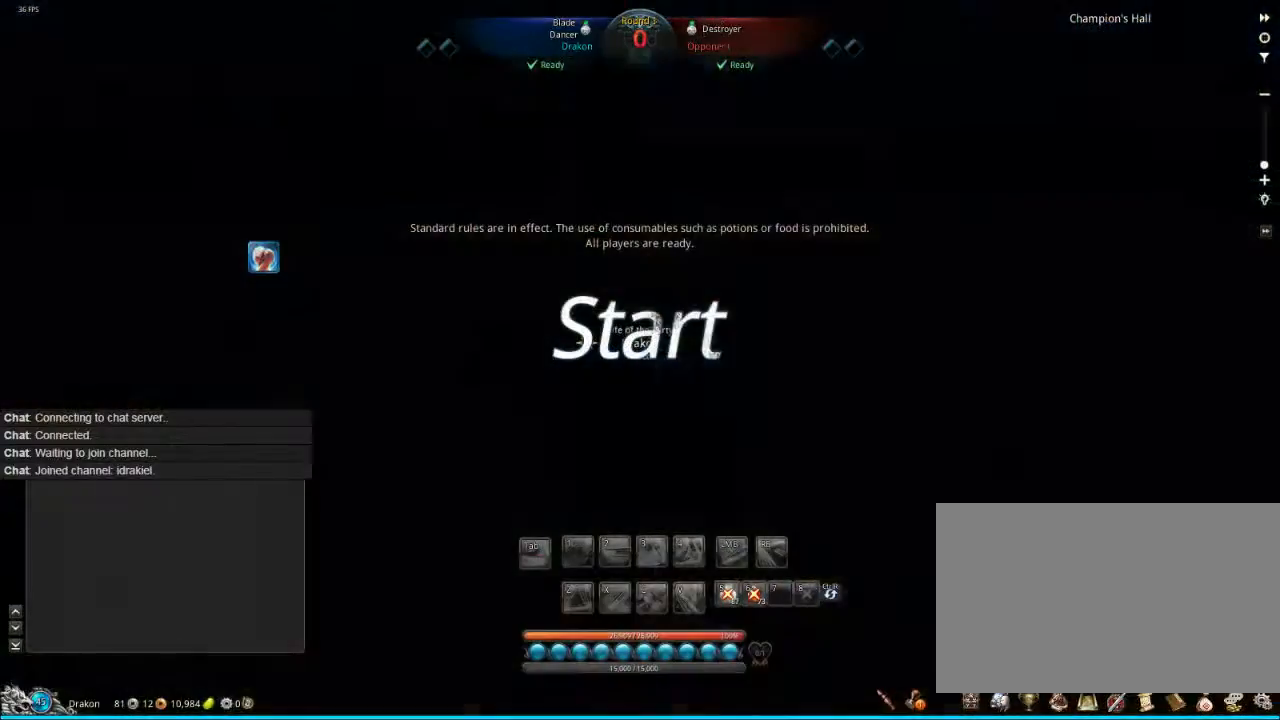
{"keys": [], "mouse": [], "events": []}
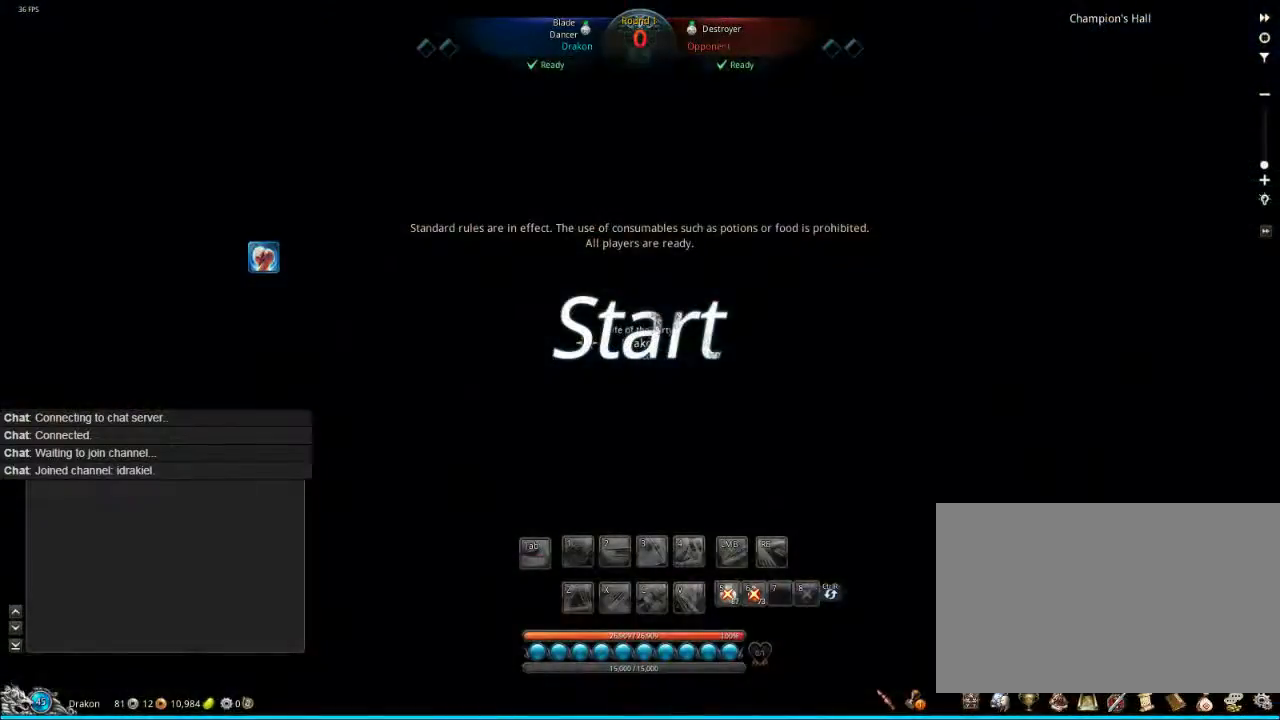
{"keys": ["d", "w"], "mouse": [], "events": [[160, "d", "down"], [400, "w", "down"]]}
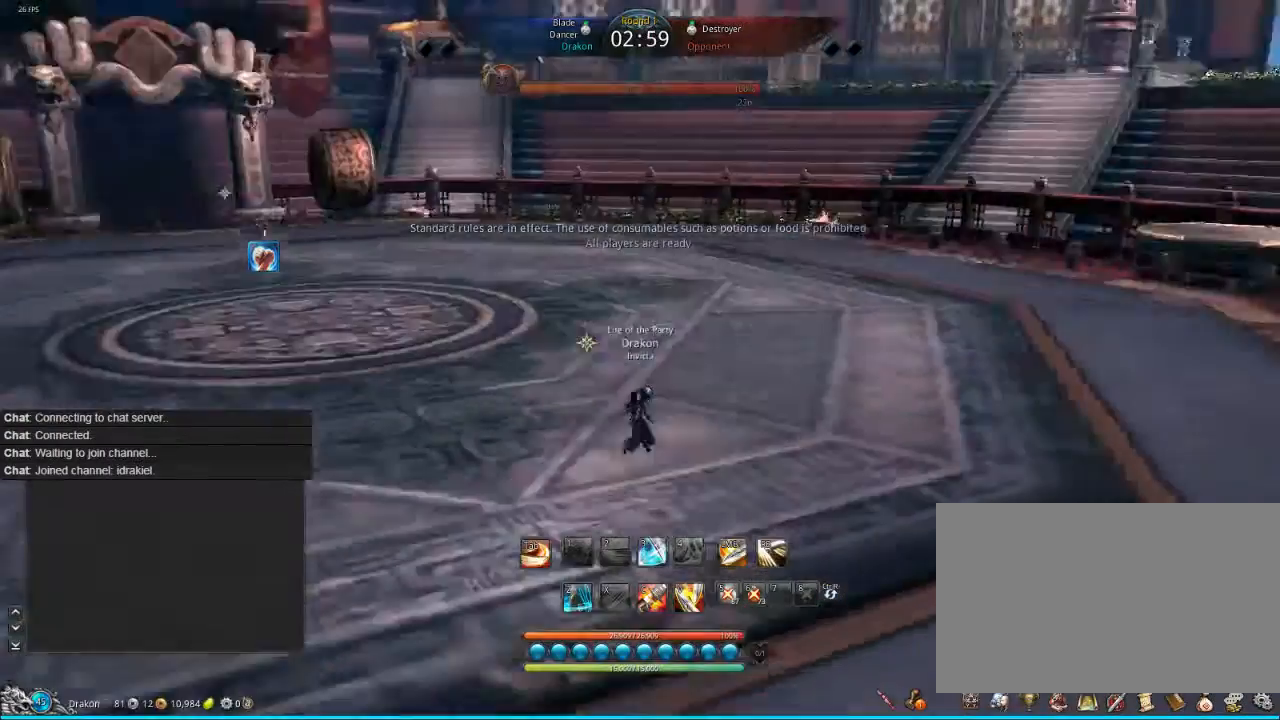
{"keys": ["d", "w"], "mouse": [], "events": [[40, "d", "up"], [160, "shift", "down"], [280, "shift", "up"], [360, "d", "down"]]}
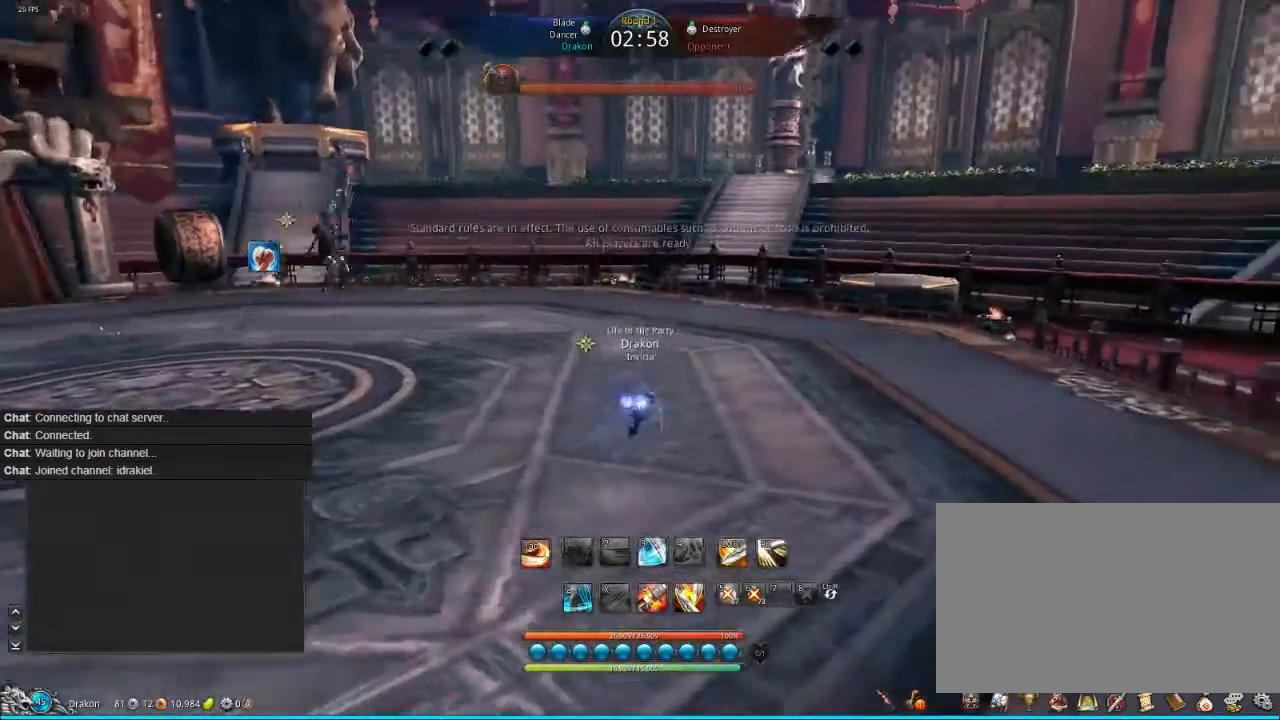
{"keys": ["d", "tab", "w"], "mouse": [], "events": [[400, "tab", "down"]]}
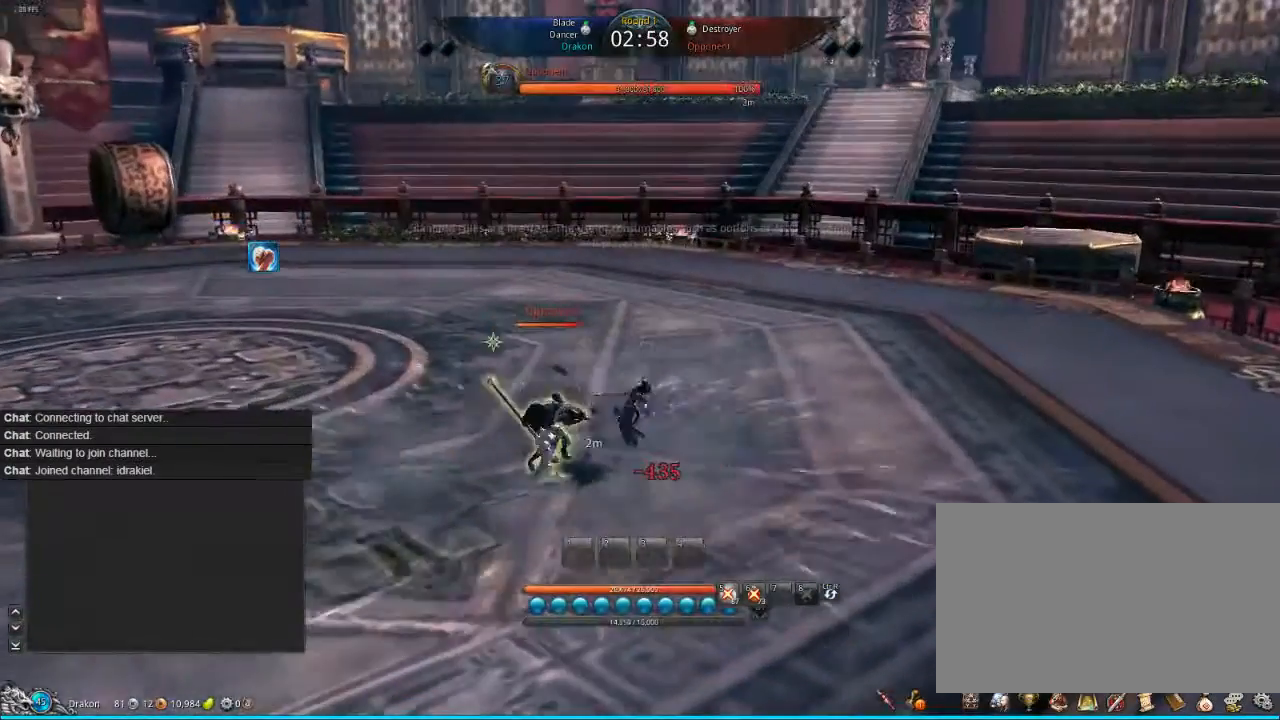
{"keys": ["d", "tab", "w"], "mouse": [], "events": [[40, "tab", "up"], [160, "tab", "down"], [240, "tab", "up"], [440, "tab", "down"]]}
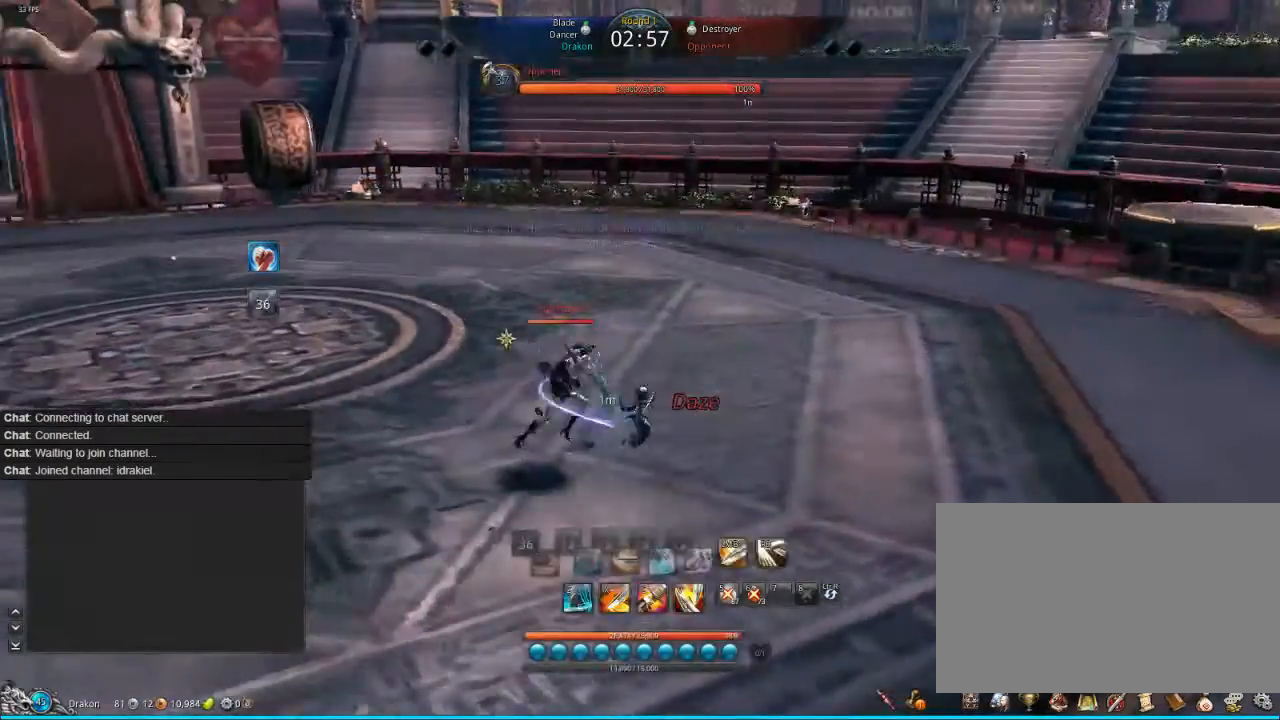
{"keys": ["d", "tab", "w"], "mouse": [], "events": [[80, "tab", "up"], [160, "tab", "down"], [240, "tab", "up"], [280, "tab", "down"], [360, "tab", "up"], [480, "tab", "down"]]}
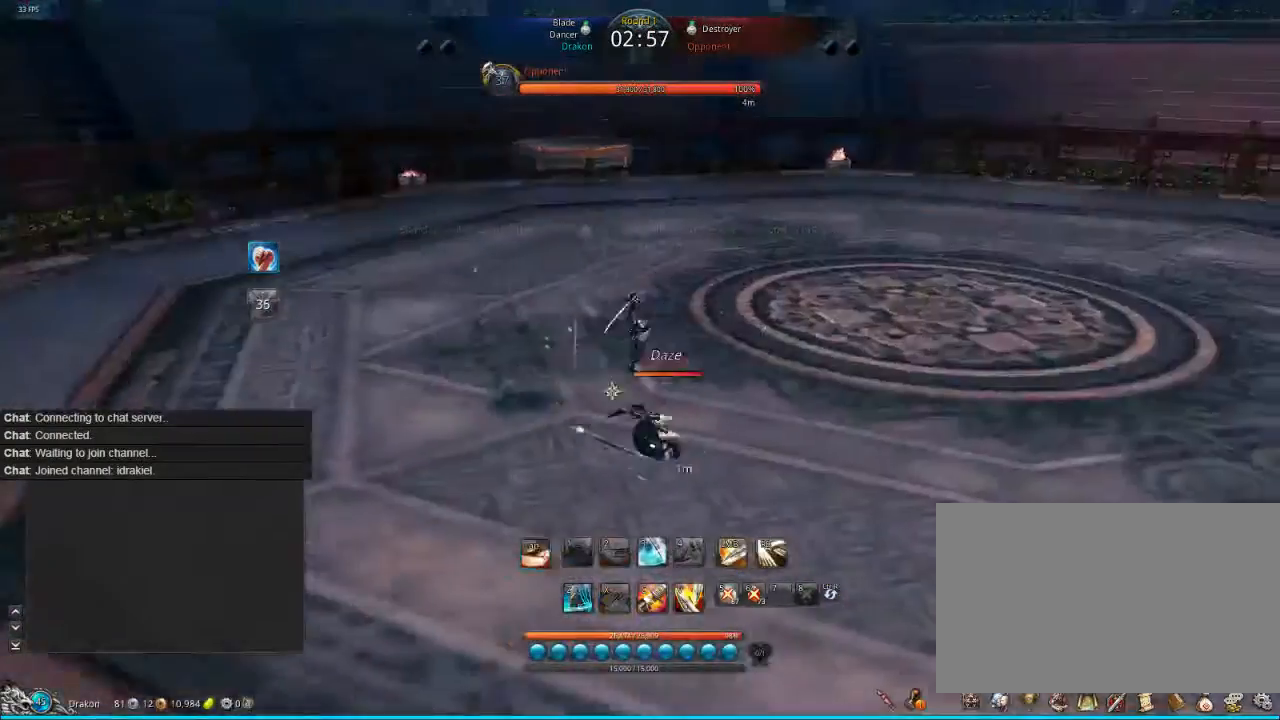
{"keys": ["d", "tab", "w"], "mouse": [], "events": [[80, "tab", "up"], [160, "tab", "down"], [240, "tab", "up"], [480, "tab", "down"]]}
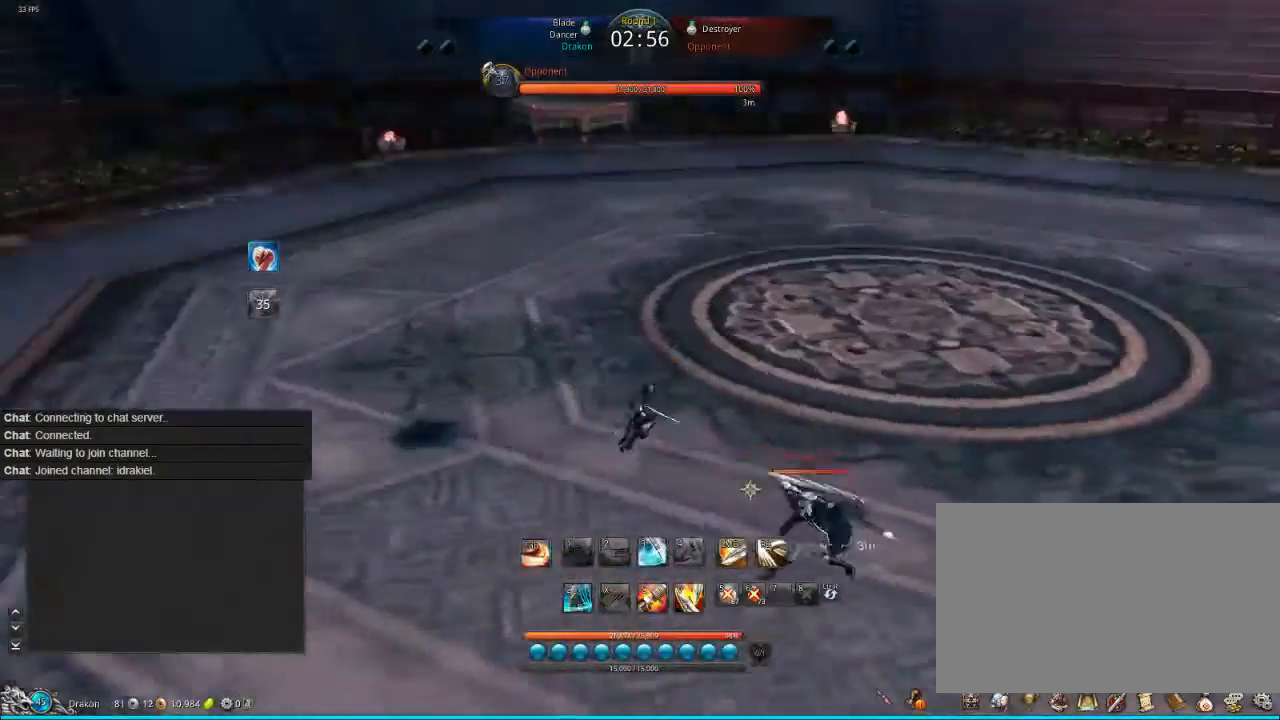
{"keys": ["d", "tab", "w"], "mouse": [], "events": [[80, "tab", "up"], [160, "tab", "down"], [280, "tab", "up"], [360, "tab", "down"]]}
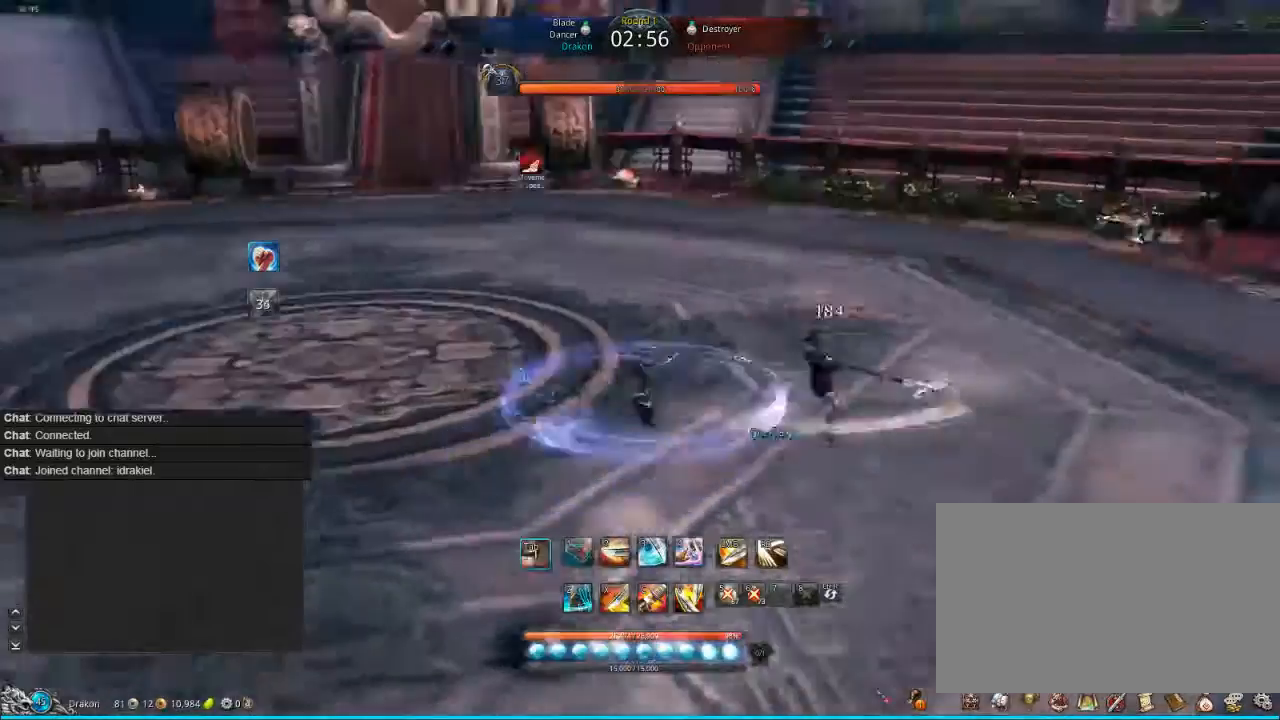
{"keys": [], "mouse": [], "events": [[40, "tab", "up"], [160, "d", "up"], [160, "w", "up"], [240, "v", "down"], [360, "v", "up"]]}
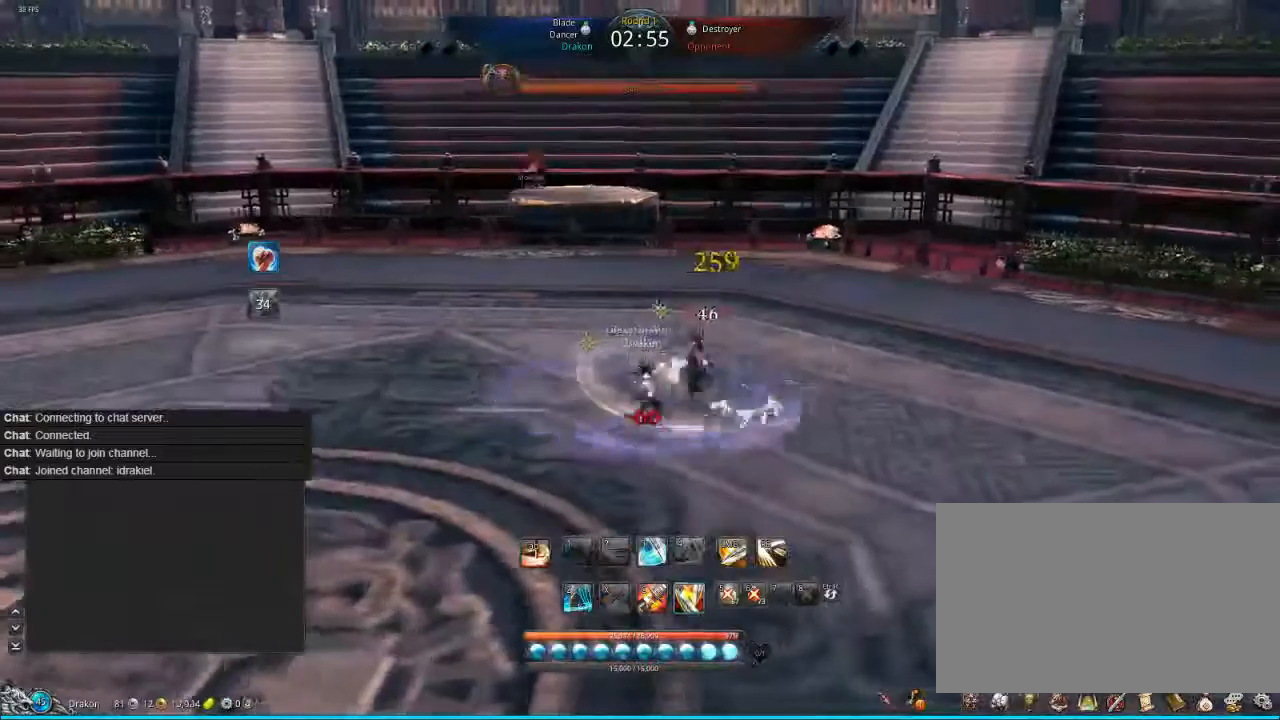
{"keys": ["f"], "mouse": [], "events": [[80, "v", "down"], [160, "v", "up"], [240, "f", "down"], [360, "f", "up"], [440, "f", "down"]]}
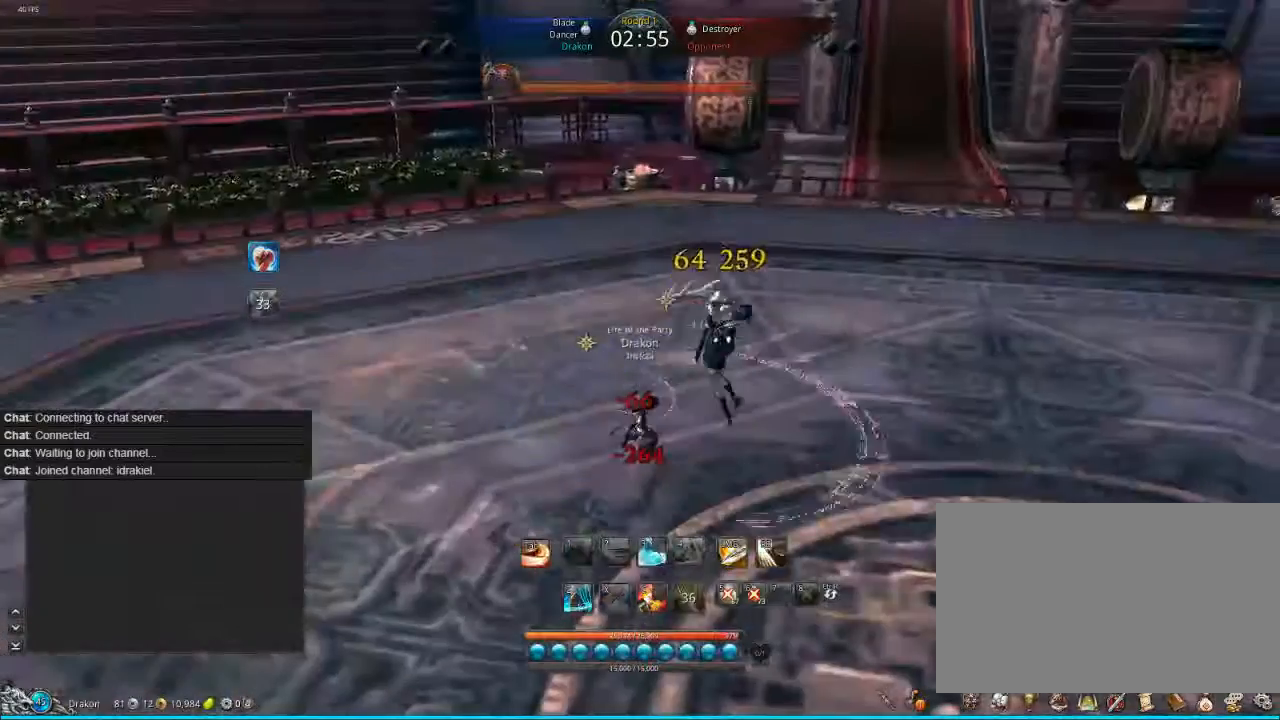
{"keys": [], "mouse": [], "events": [[40, "f", "up"], [120, "f", "down"], [160, "f", "up"], [240, "f", "down"], [280, "f", "up"], [360, "f", "down"], [440, "f", "up"]]}
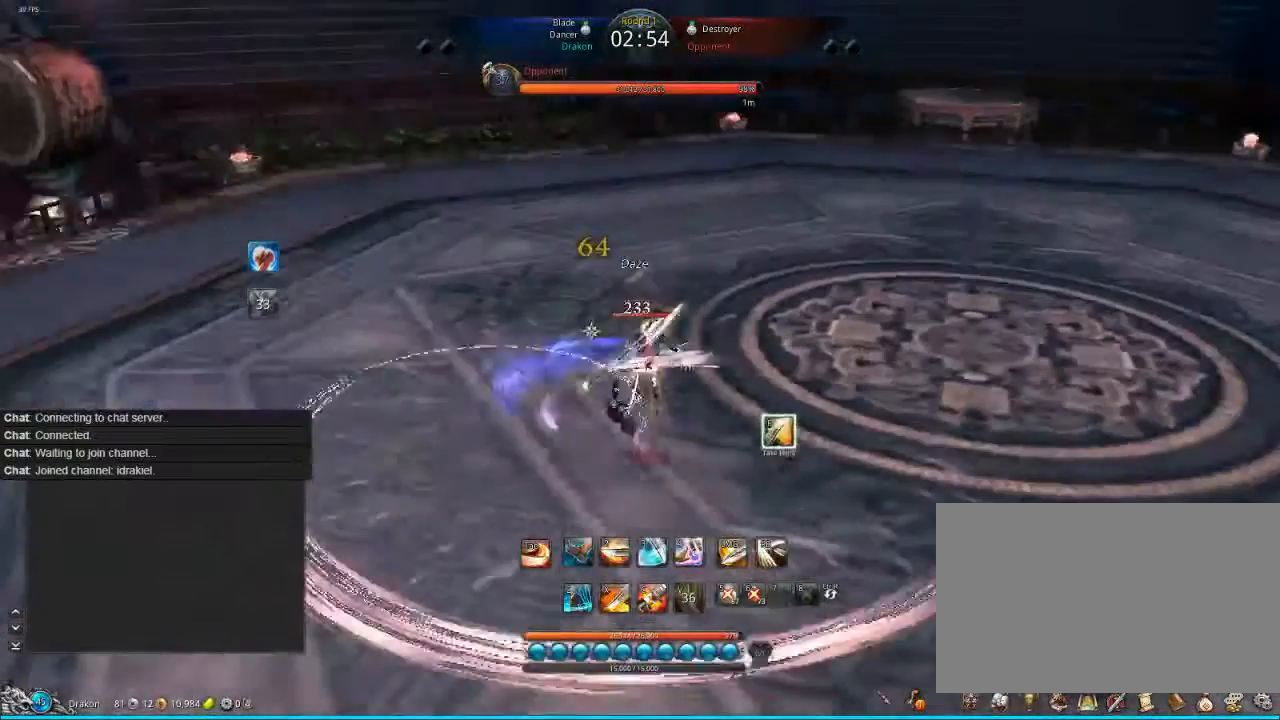
{"keys": [], "mouse": ["left"], "events": [[40, "f", "down"], [160, "f", "up"], [280, "mouse_left", "down"], [360, "mouse_left", "up"], [440, "mouse_left", "down"]]}
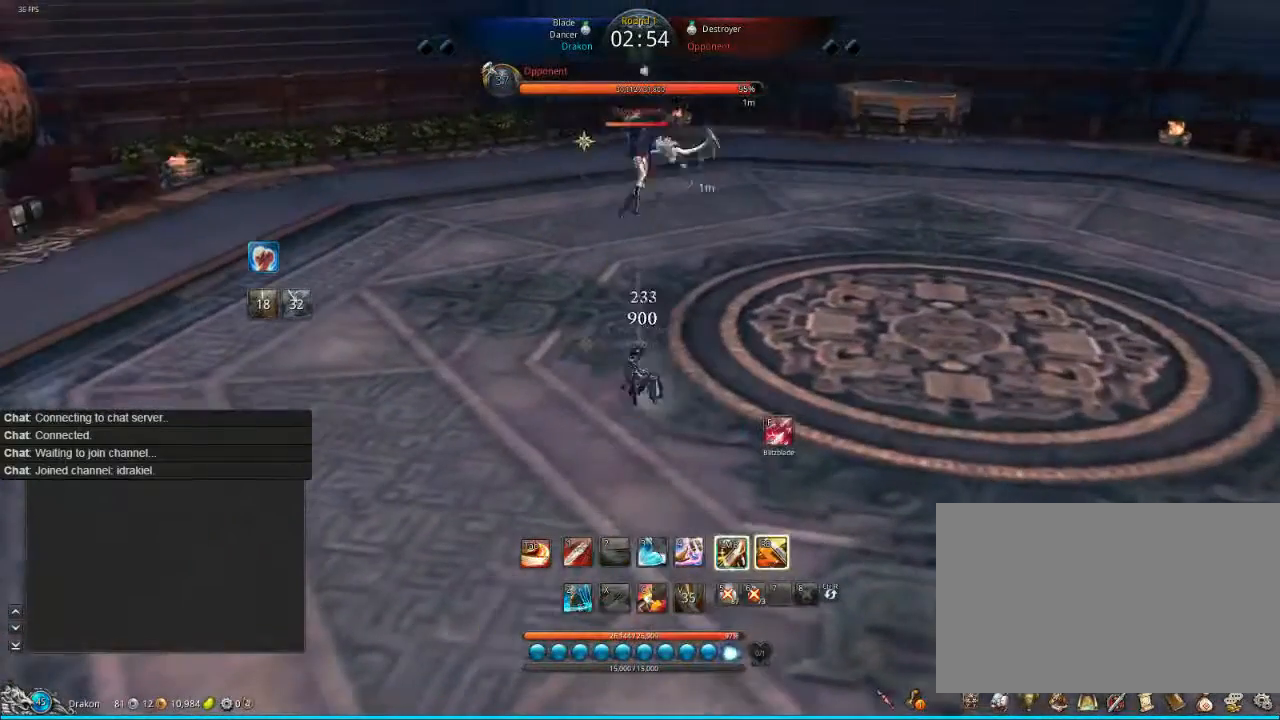
{"keys": [], "mouse": ["left"], "events": [[40, "mouse_left", "up"], [160, "mouse_left", "down"], [240, "mouse_left", "up"], [280, "mouse_left", "down"], [440, "mouse_left", "up"], [480, "mouse_left", "down"]]}
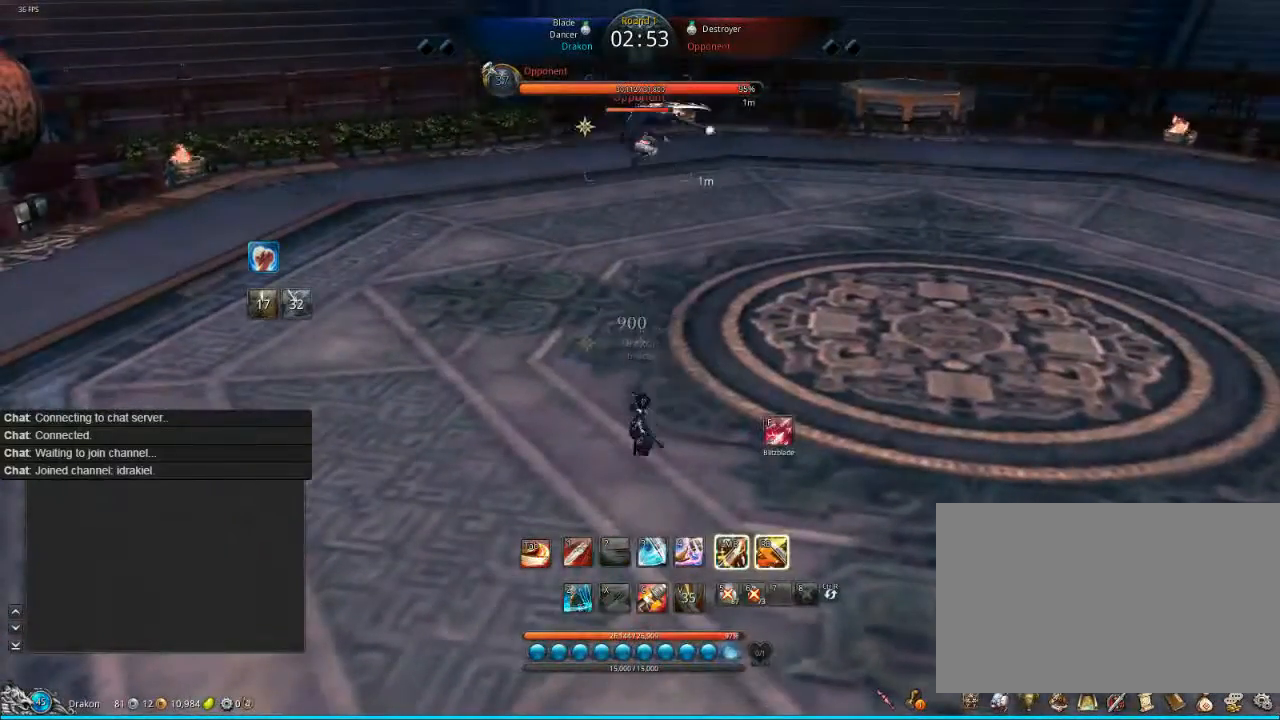
{"keys": ["1", "f"], "mouse": [], "events": [[80, "mouse_left", "up"], [360, "mouse_left", "down"], [480, "1", "down"], [480, "f", "down"], [480, "mouse_left", "up"]]}
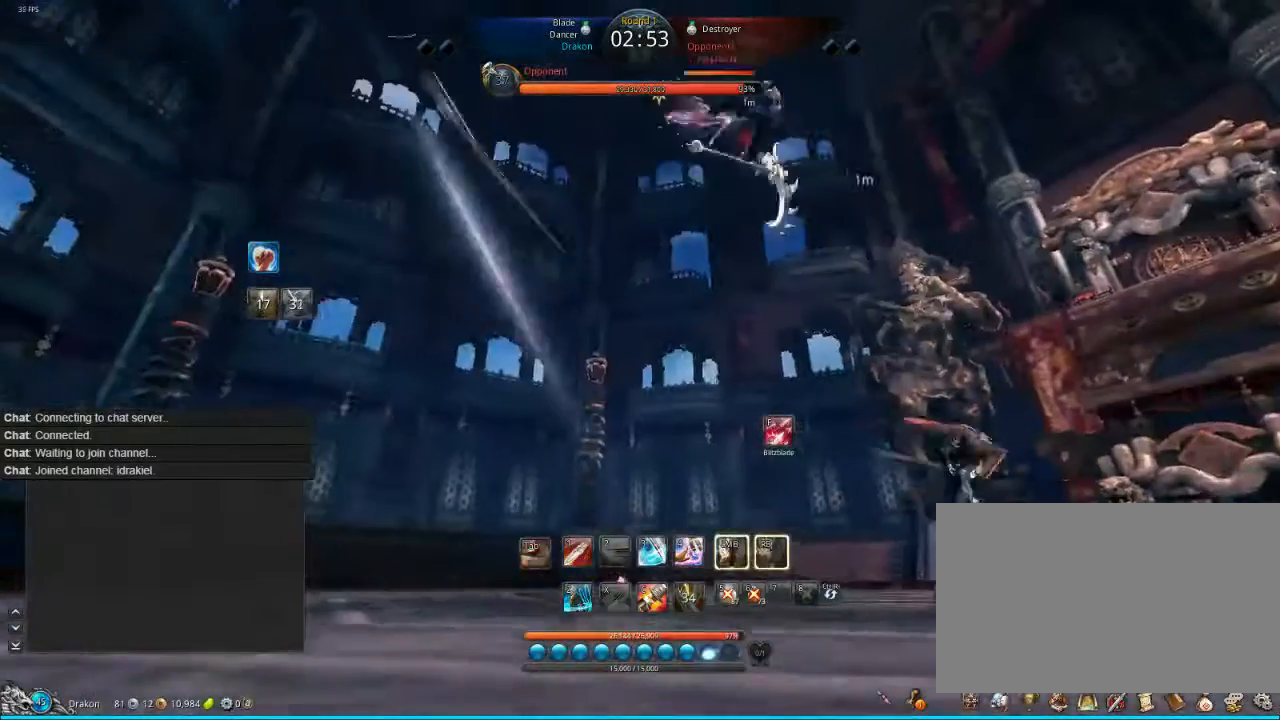
{"keys": [], "mouse": [], "events": [[40, "1", "up"], [40, "f", "up"], [80, "1", "down"], [120, "f", "down"], [160, "1", "up"], [280, "f", "up"], [360, "1", "down"], [440, "1", "up"]]}
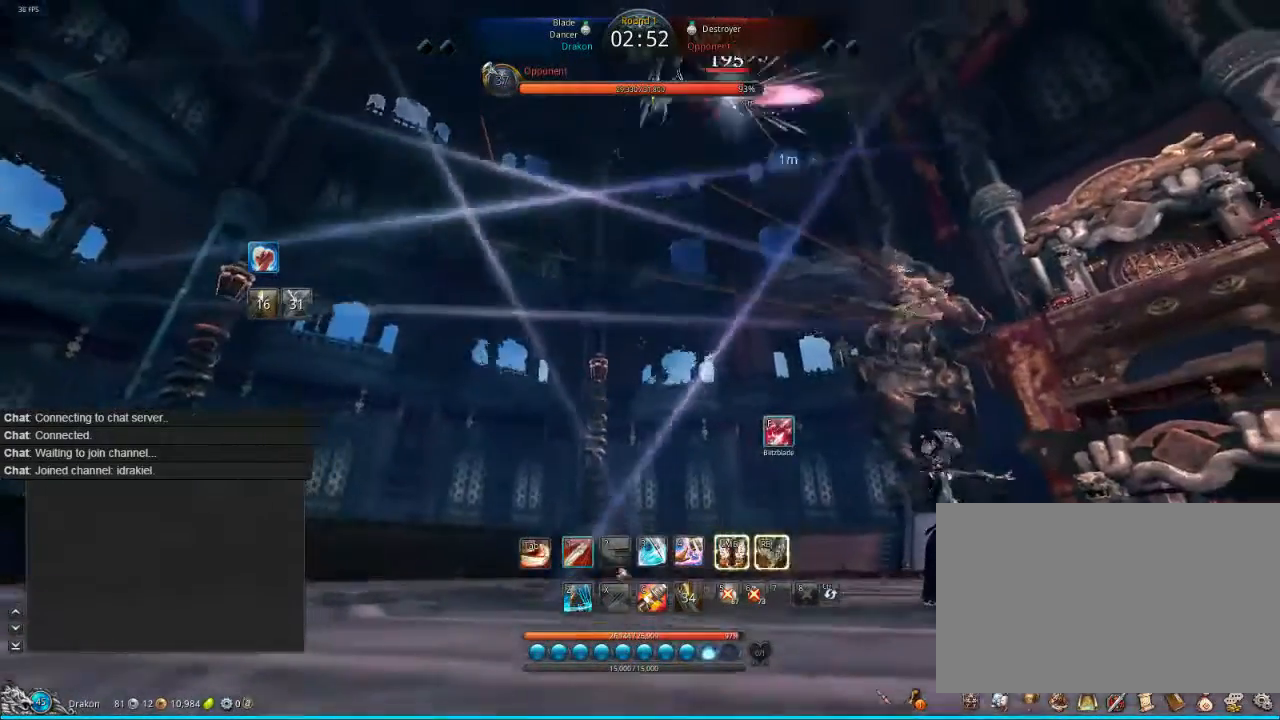
{"keys": ["1"], "mouse": [], "events": [[40, "1", "down"], [80, "1", "up"], [80, "f", "down"], [160, "1", "down"], [200, "1", "up"], [240, "1", "down"], [240, "f", "up"], [280, "1", "up"], [360, "1", "down"], [400, "1", "up"], [480, "1", "down"]]}
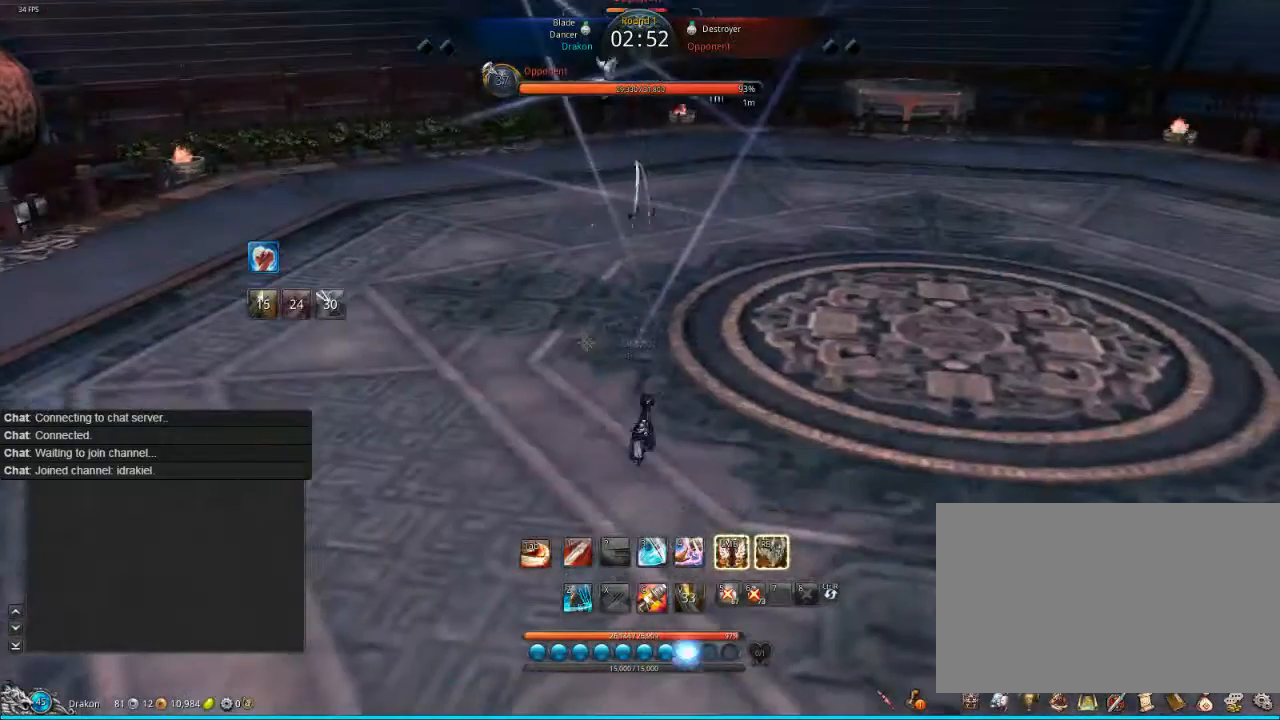
{"keys": [], "mouse": [], "events": [[80, "1", "up"], [80, "mouse_left", "down"], [240, "mouse_left", "up"], [280, "mouse_left", "down"], [480, "mouse_left", "up"]]}
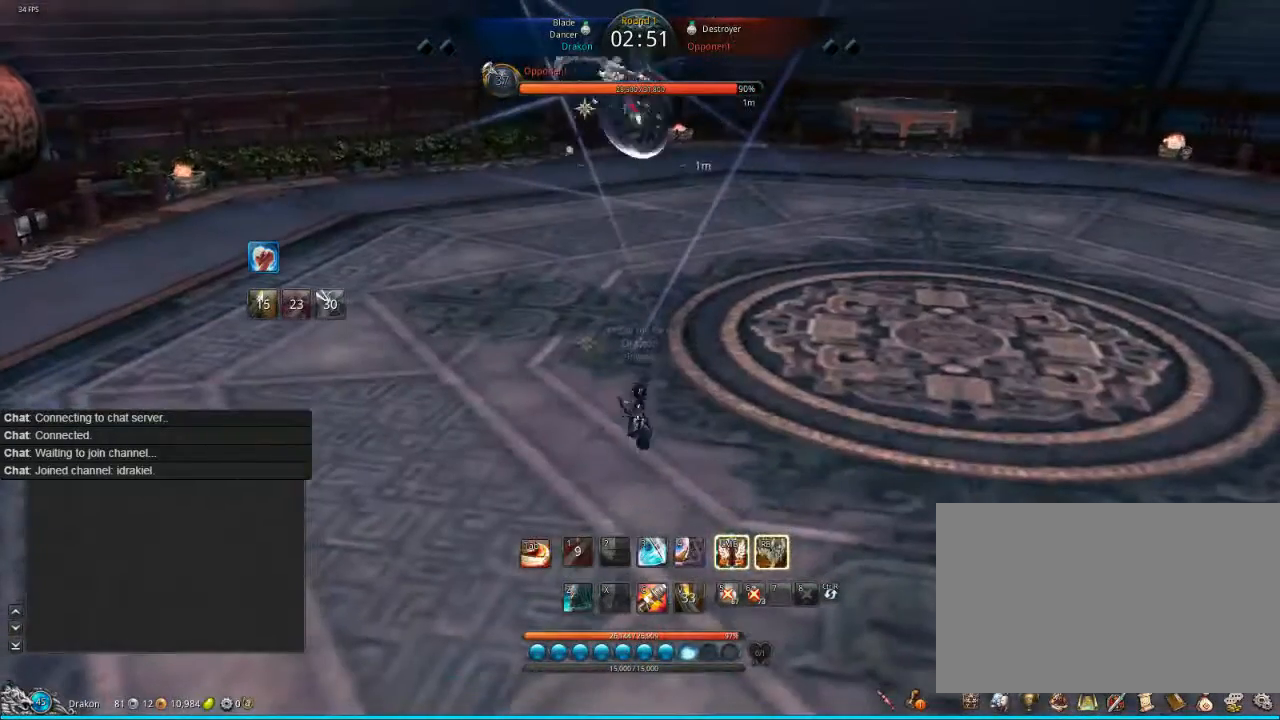
{"keys": [], "mouse": [], "events": [[40, "mouse_left", "down"], [80, "mouse_left", "up"], [200, "mouse_left", "down"], [280, "mouse_left", "up"], [400, "mouse_left", "down"], [480, "mouse_left", "up"]]}
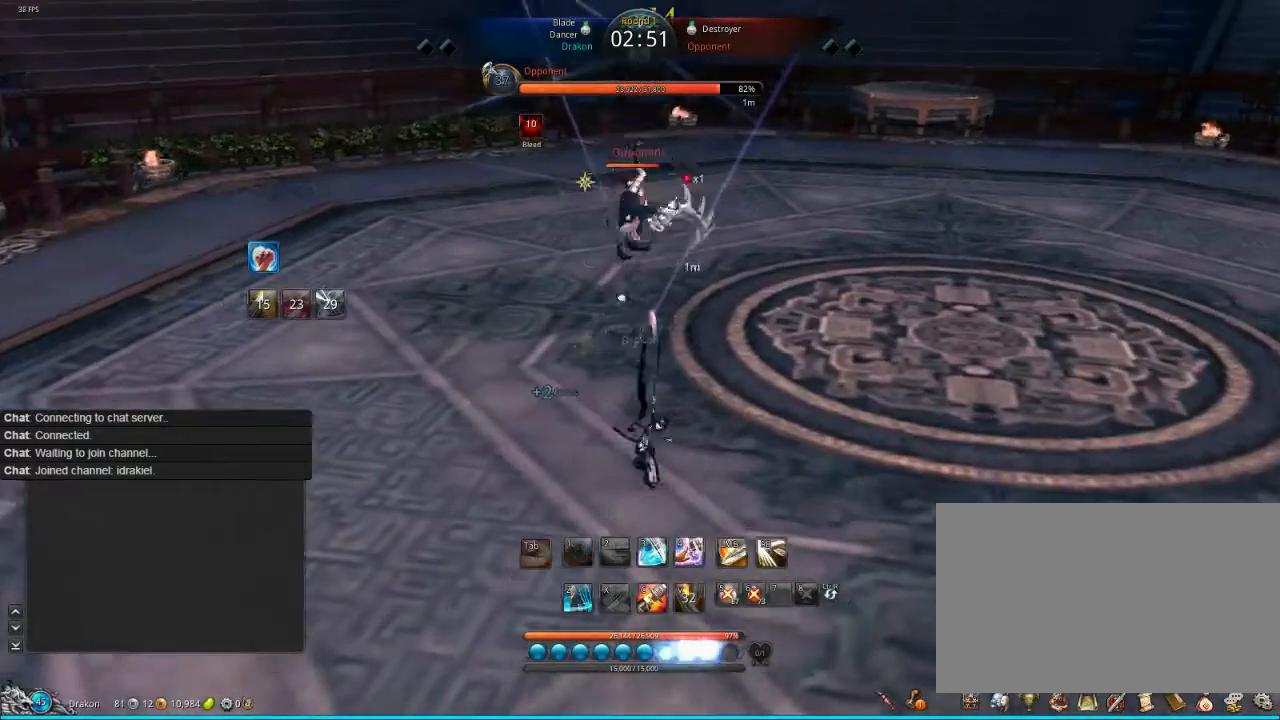
{"keys": [], "mouse": [], "events": [[40, "mouse_left", "down"], [160, "mouse_left", "up"]]}
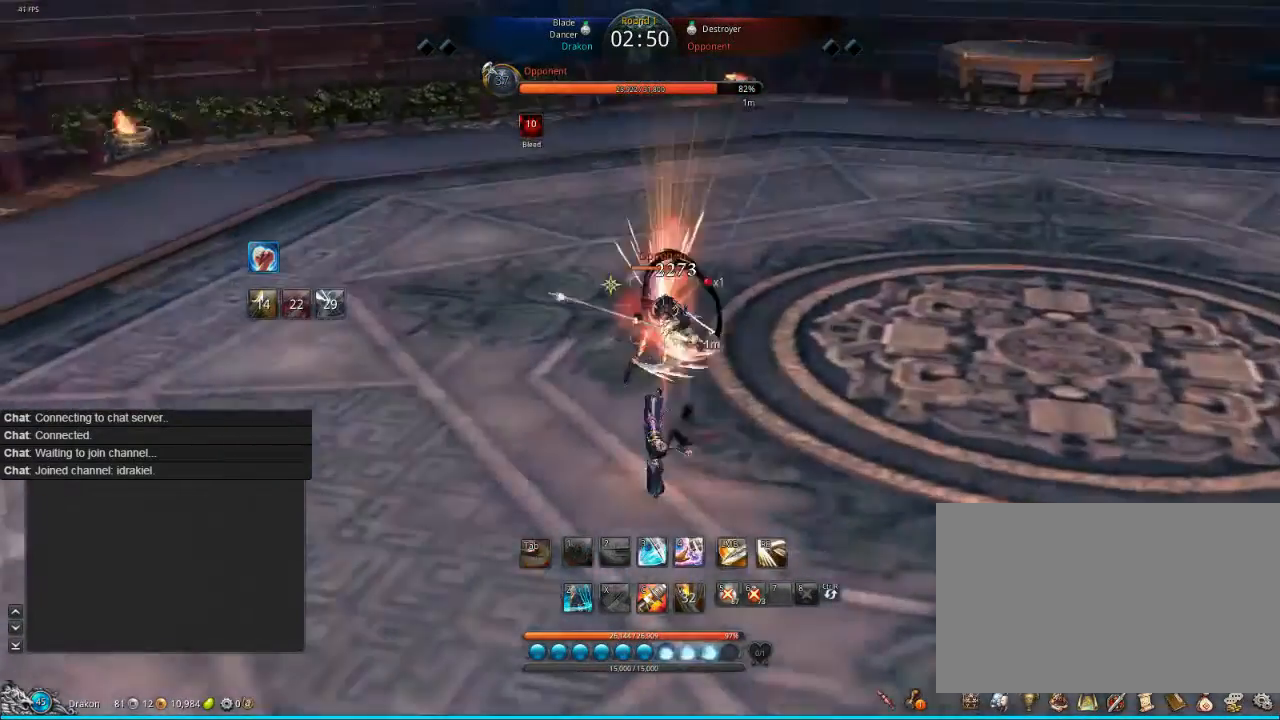
{"keys": ["s"], "mouse": [], "events": [[200, "s", "down"]]}
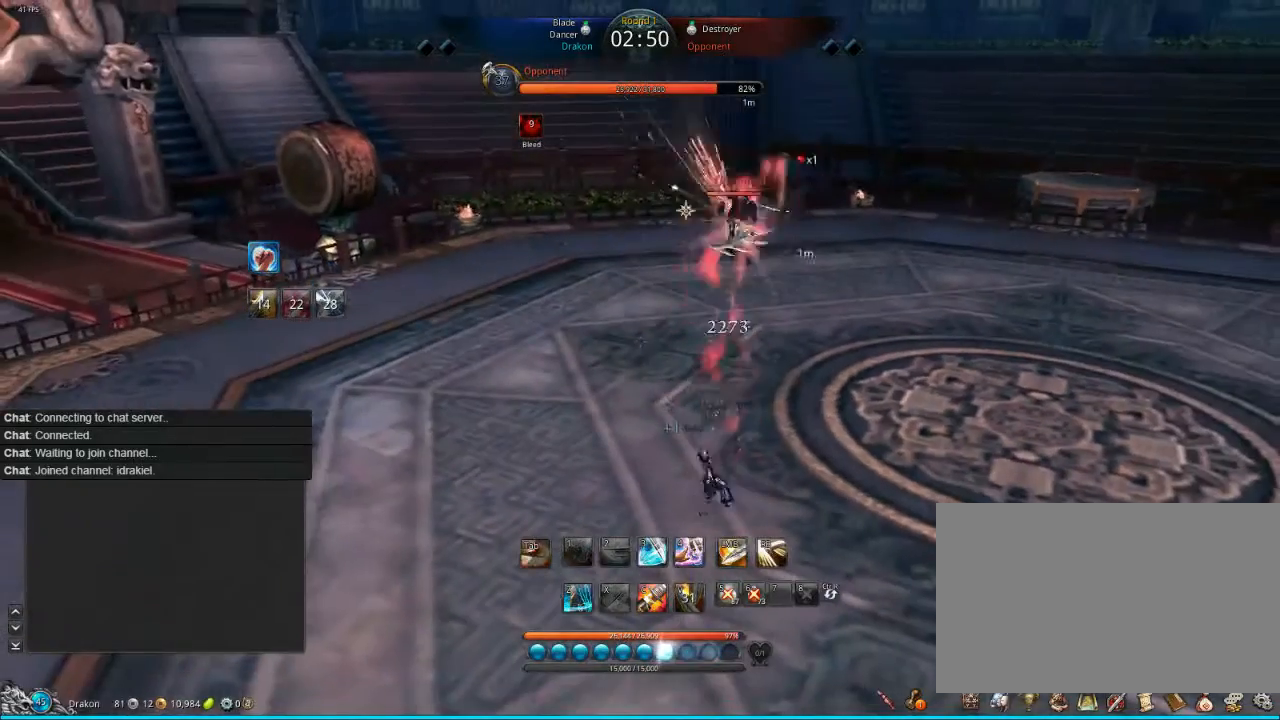
{"keys": ["s"], "mouse": [], "events": []}
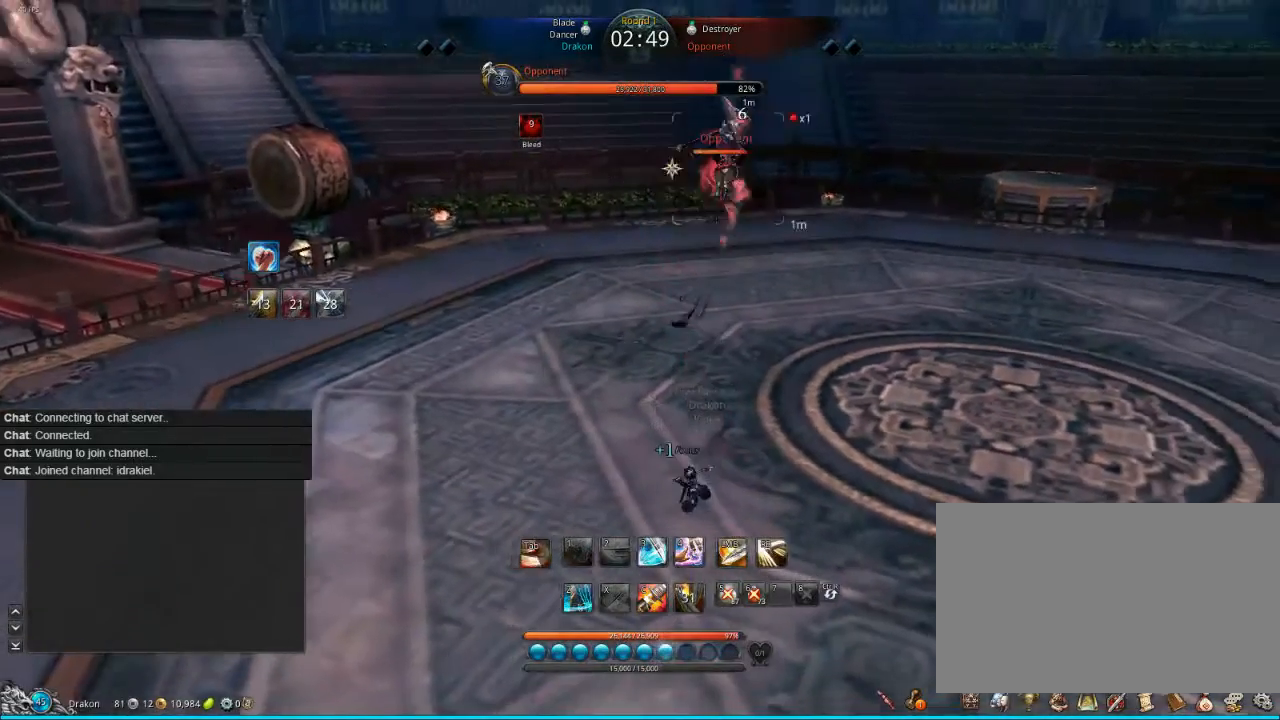
{"keys": [], "mouse": [], "events": [[240, "s", "up"]]}